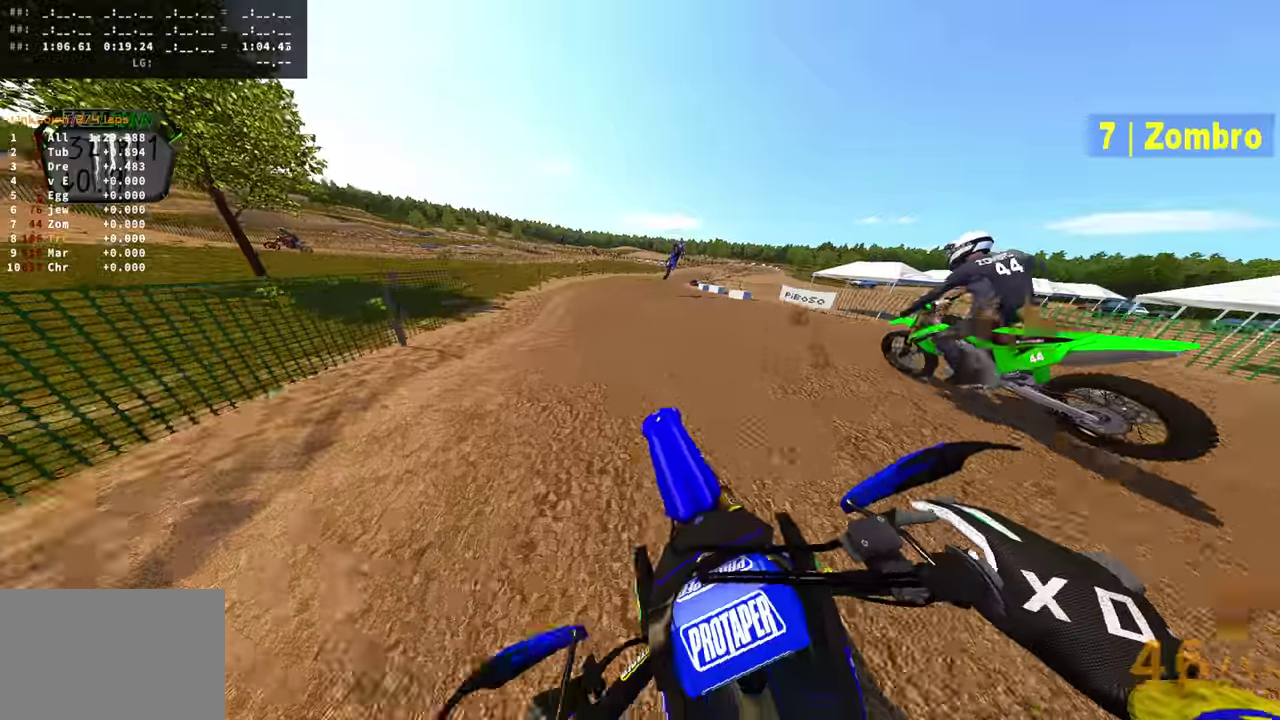
Gameplay with a controller (PlayStation layout); each line is a JSON object with the inputs held at the frame after it (dt_ms = milliseconds from this image to that frame). "events" lists button and stick changes between this image and that frame as [ms after this image, input, new state], when the widget could be followed in between. Not read: R1 SQUARE.
{"dt_ms": 600, "buttons": ["R2"], "left_stick": "center", "right_stick": "up-left", "events": [[483, "right_stick", "up-left"]]}
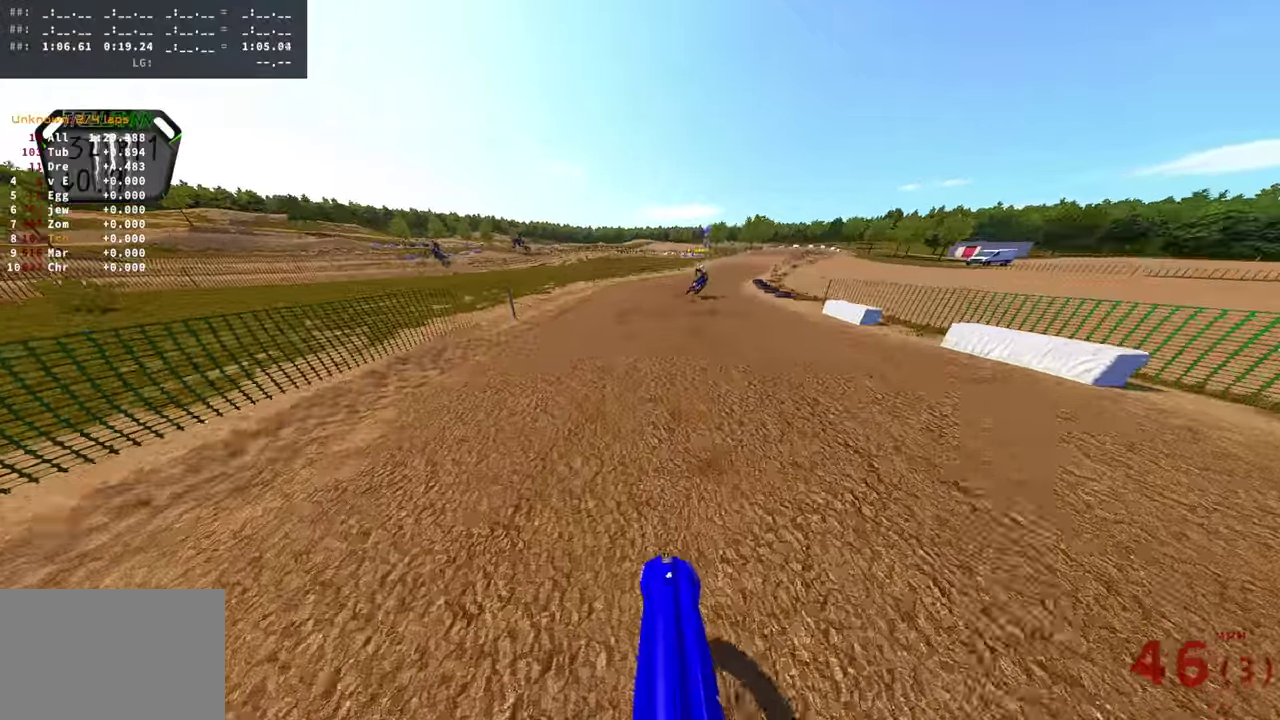
{"dt_ms": 401, "buttons": ["R2"], "left_stick": "right", "right_stick": "up-left"}
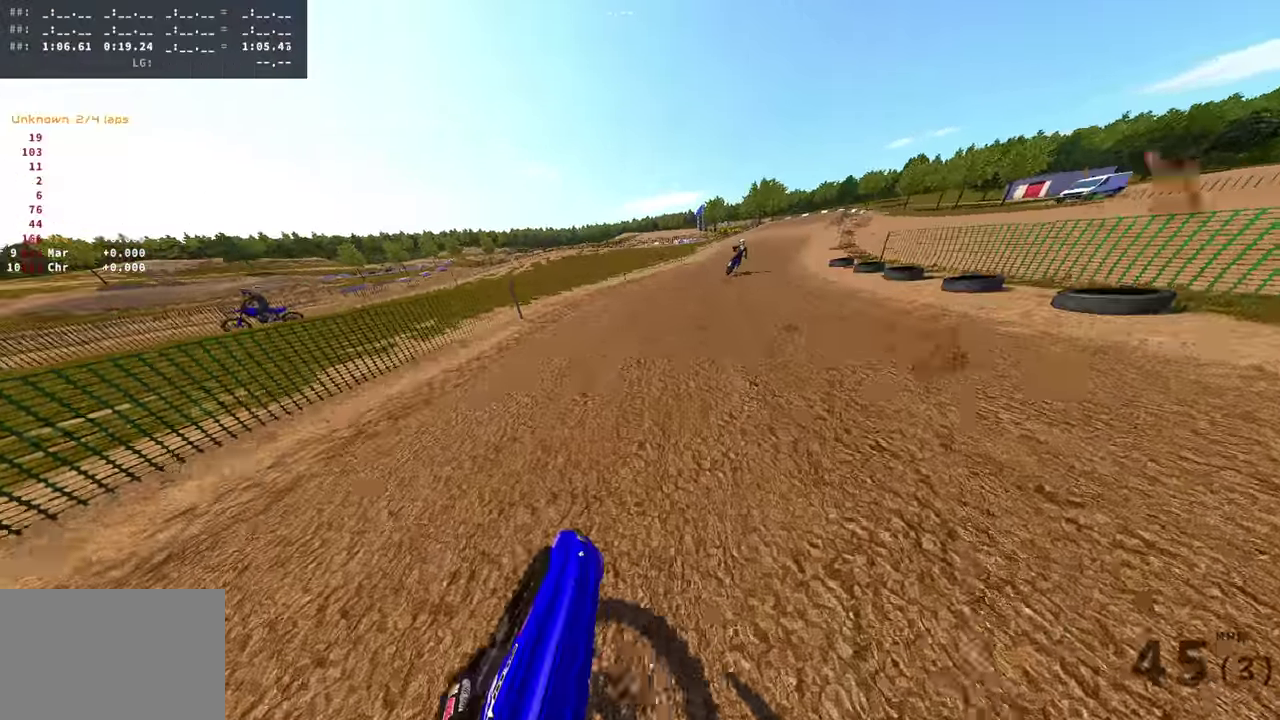
{"dt_ms": 500, "buttons": ["L1", "R2"], "left_stick": "right", "right_stick": "up-left"}
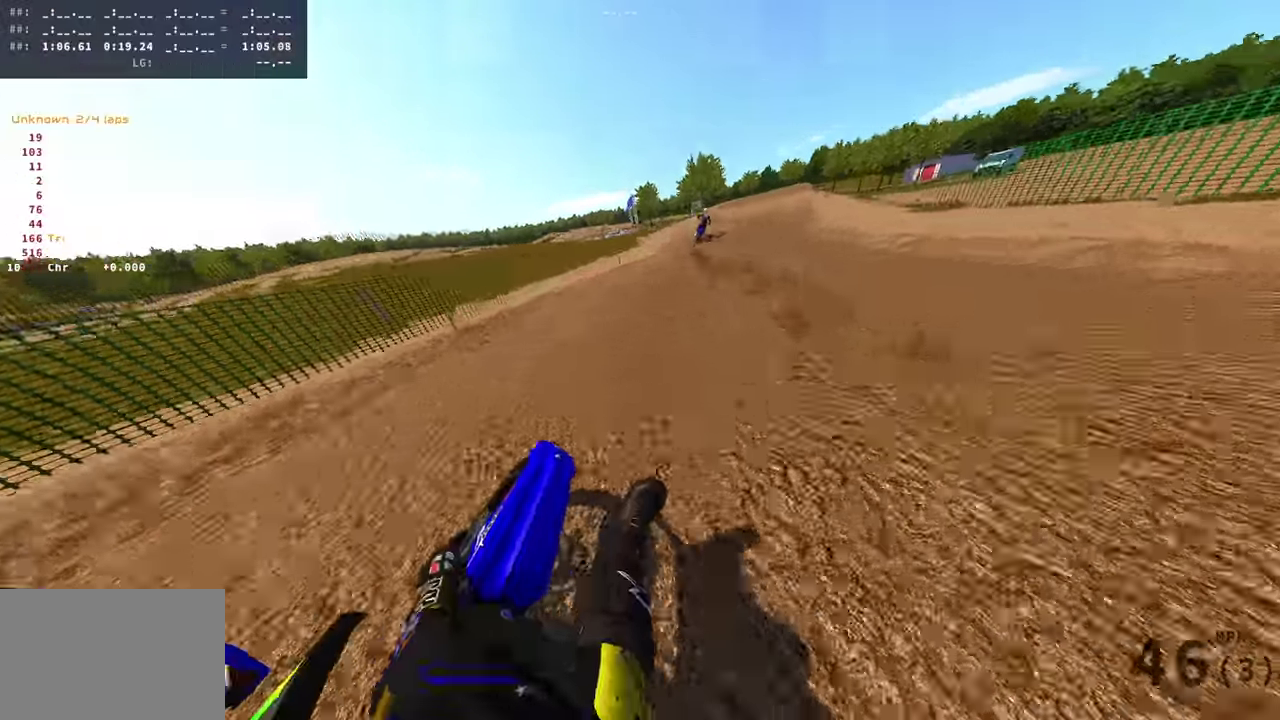
{"dt_ms": 500, "buttons": ["R2"], "left_stick": "center", "right_stick": "center", "events": [[50, "L1", "up"], [166, "L1", "down"], [300, "L1", "up"], [316, "left_stick", "center"], [450, "right_stick", "center"]]}
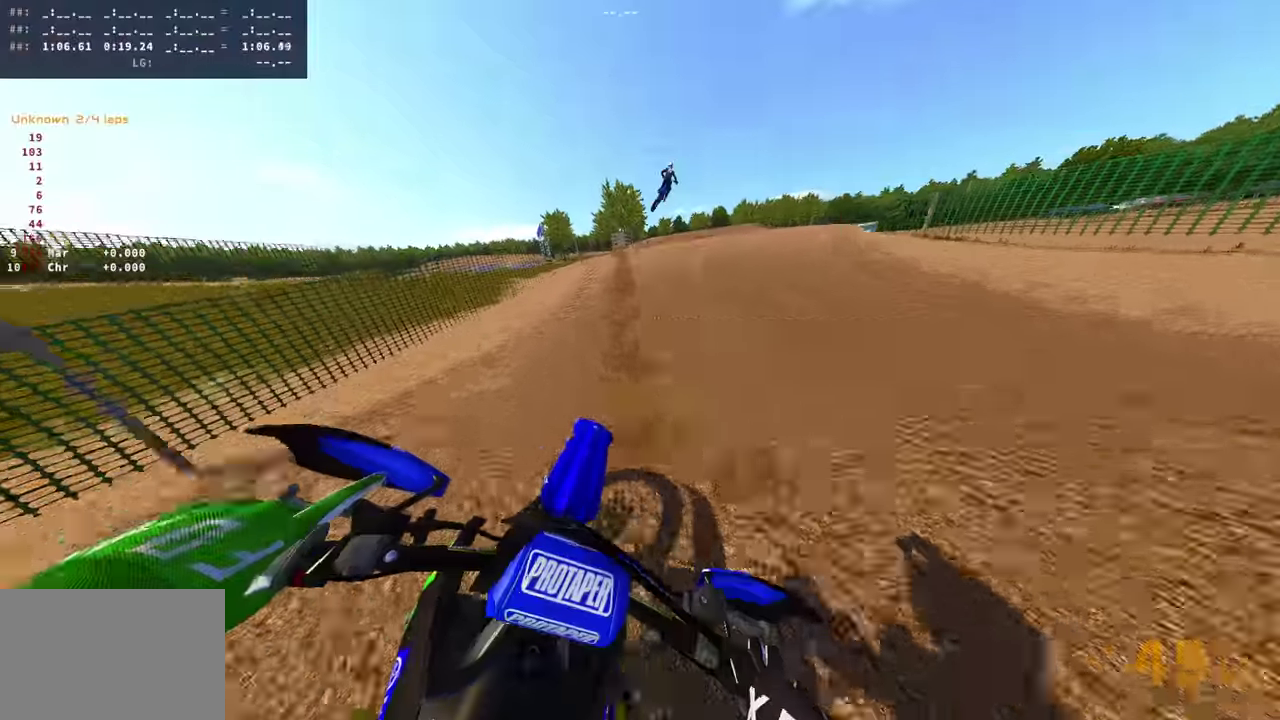
{"dt_ms": 400, "buttons": ["R2"], "left_stick": "center", "right_stick": "center", "events": [[100, "R2", "up"], [350, "R2", "down"]]}
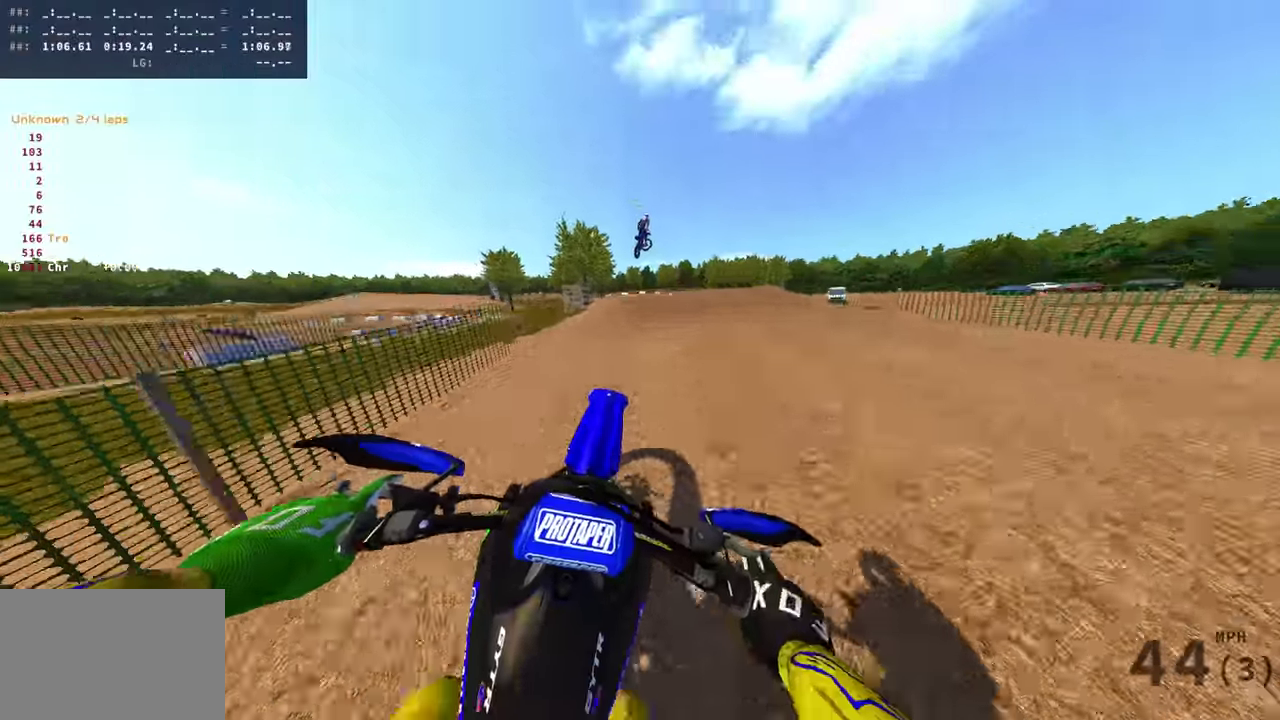
{"dt_ms": 601, "buttons": [], "left_stick": "left", "right_stick": "center", "events": [[34, "R2", "up"], [217, "TRIANGLE", "down"], [284, "left_stick", "left"], [601, "TRIANGLE", "up"]]}
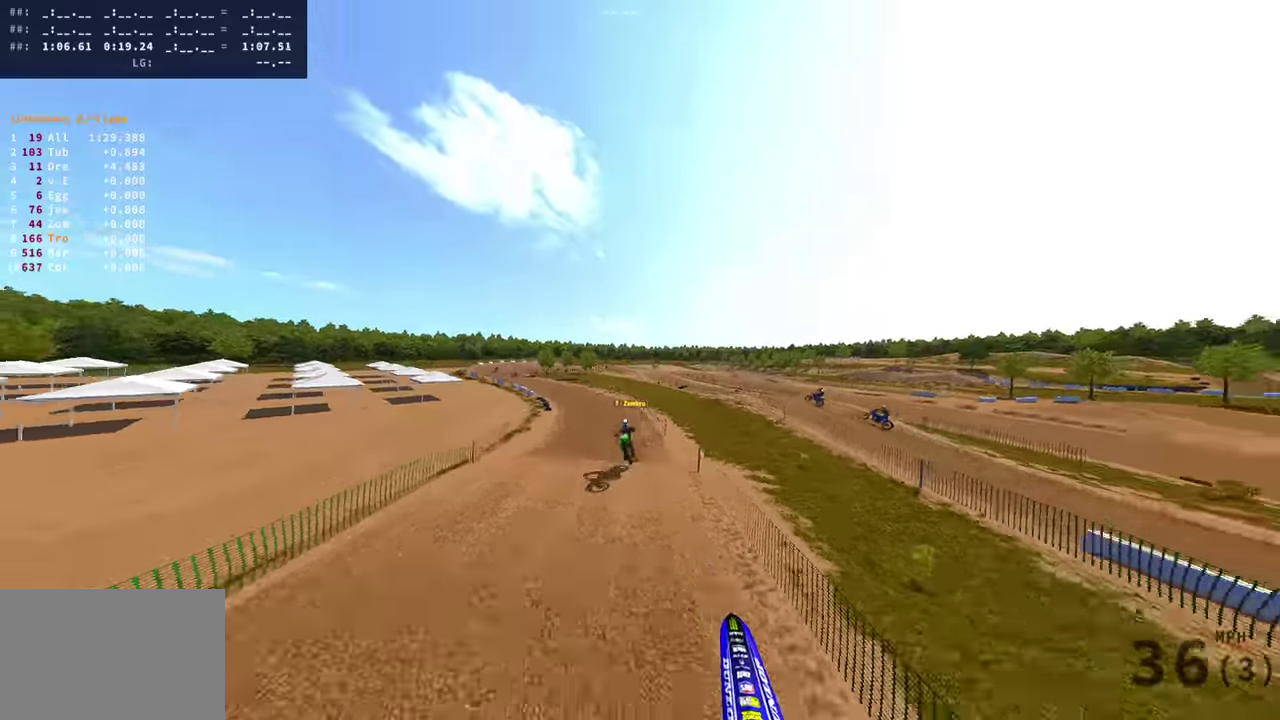
{"dt_ms": 300, "buttons": [], "left_stick": "left", "right_stick": "center", "events": []}
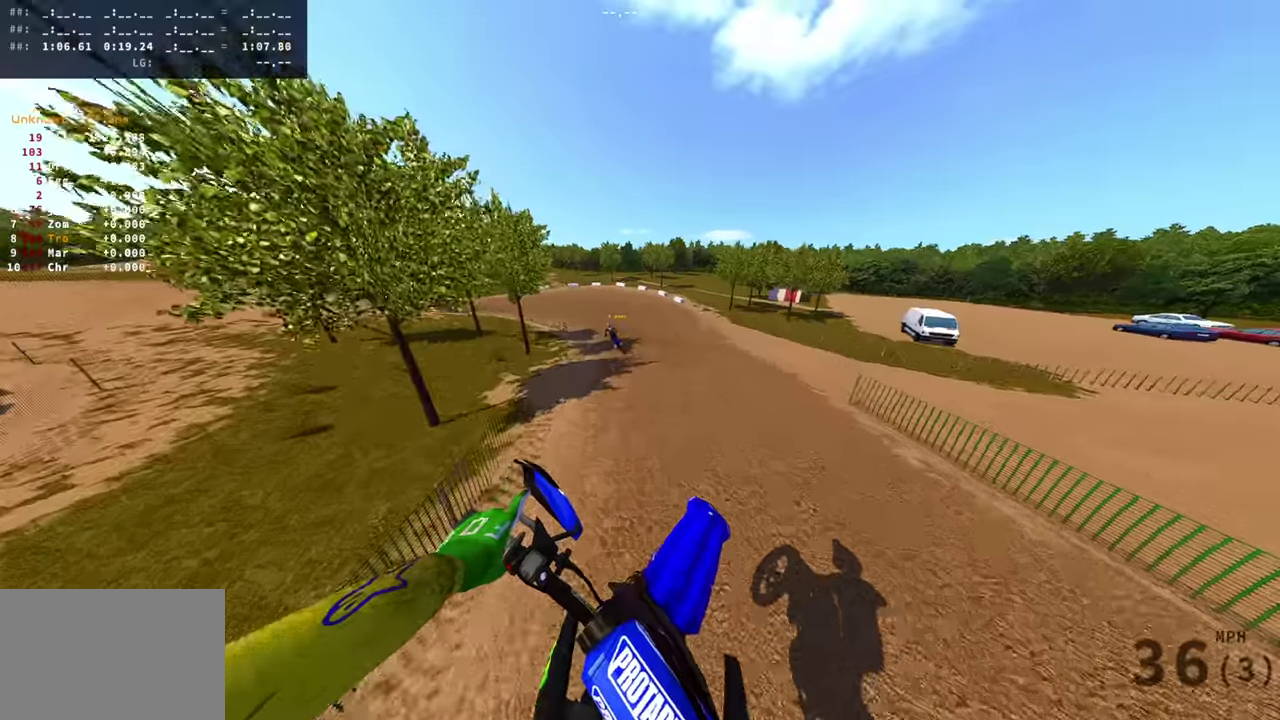
{"dt_ms": 701, "buttons": ["R2"], "left_stick": "left", "right_stick": "up-right", "events": [[167, "R2", "down"], [434, "right_stick", "up-right"]]}
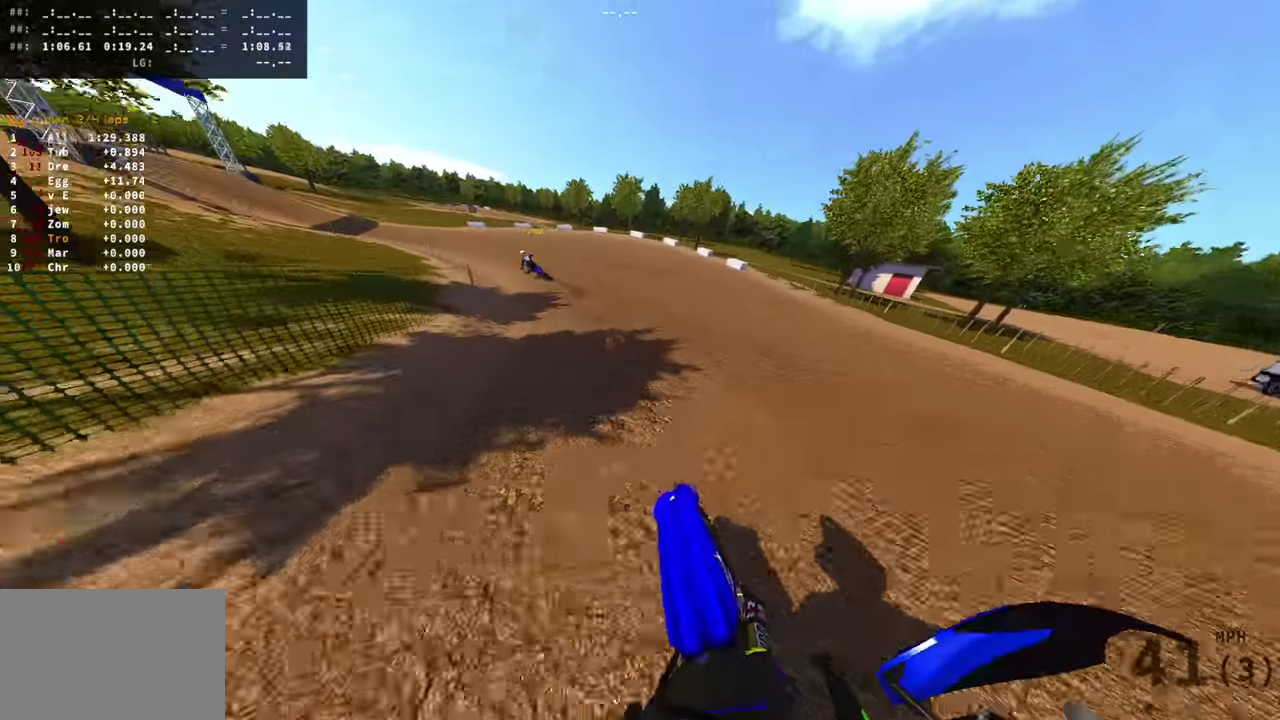
{"dt_ms": 300, "buttons": ["R2"], "left_stick": "left", "right_stick": "right", "events": [[267, "right_stick", "right"]]}
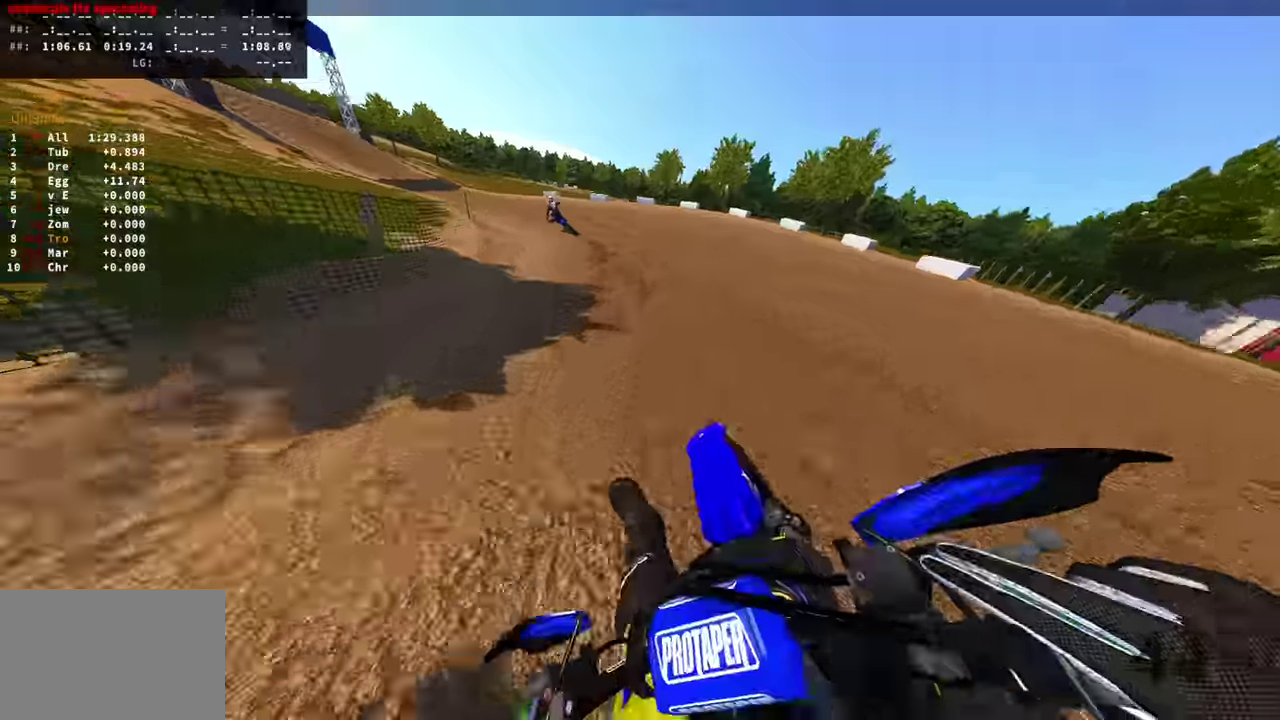
{"dt_ms": 701, "buttons": ["R2"], "left_stick": "left", "right_stick": "right", "events": []}
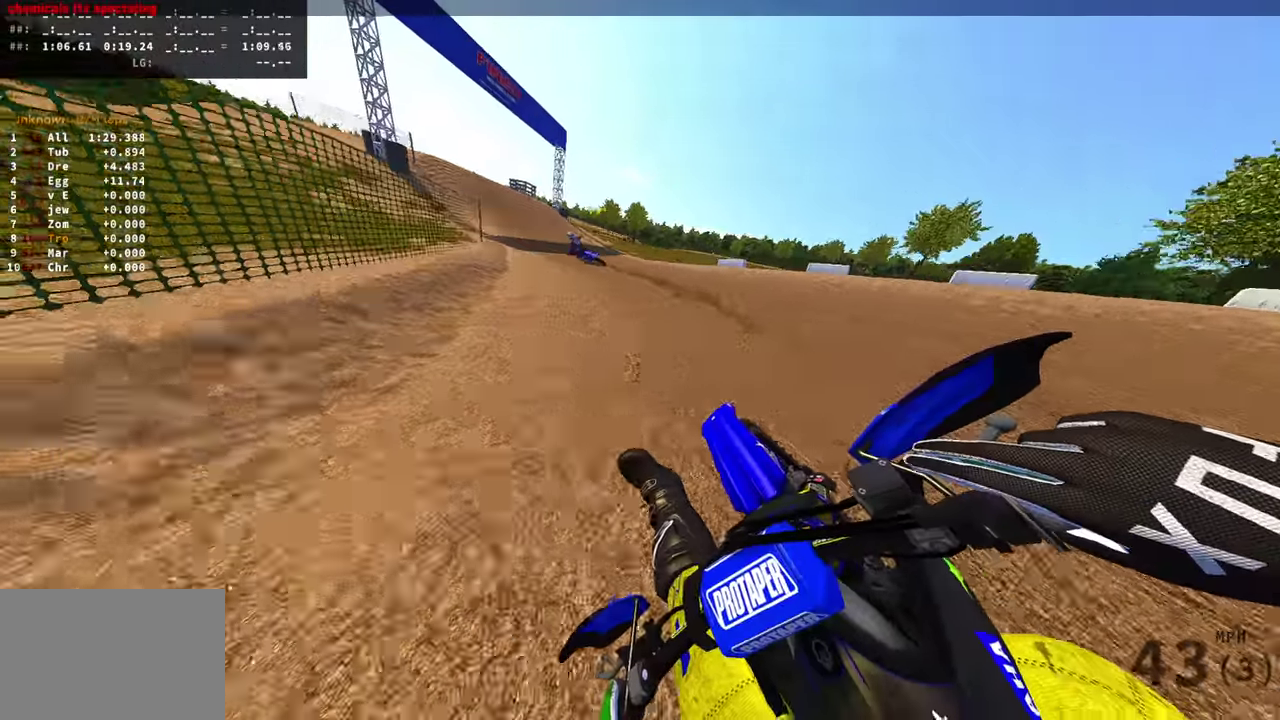
{"dt_ms": 300, "buttons": ["R2"], "left_stick": "left", "right_stick": "right", "events": []}
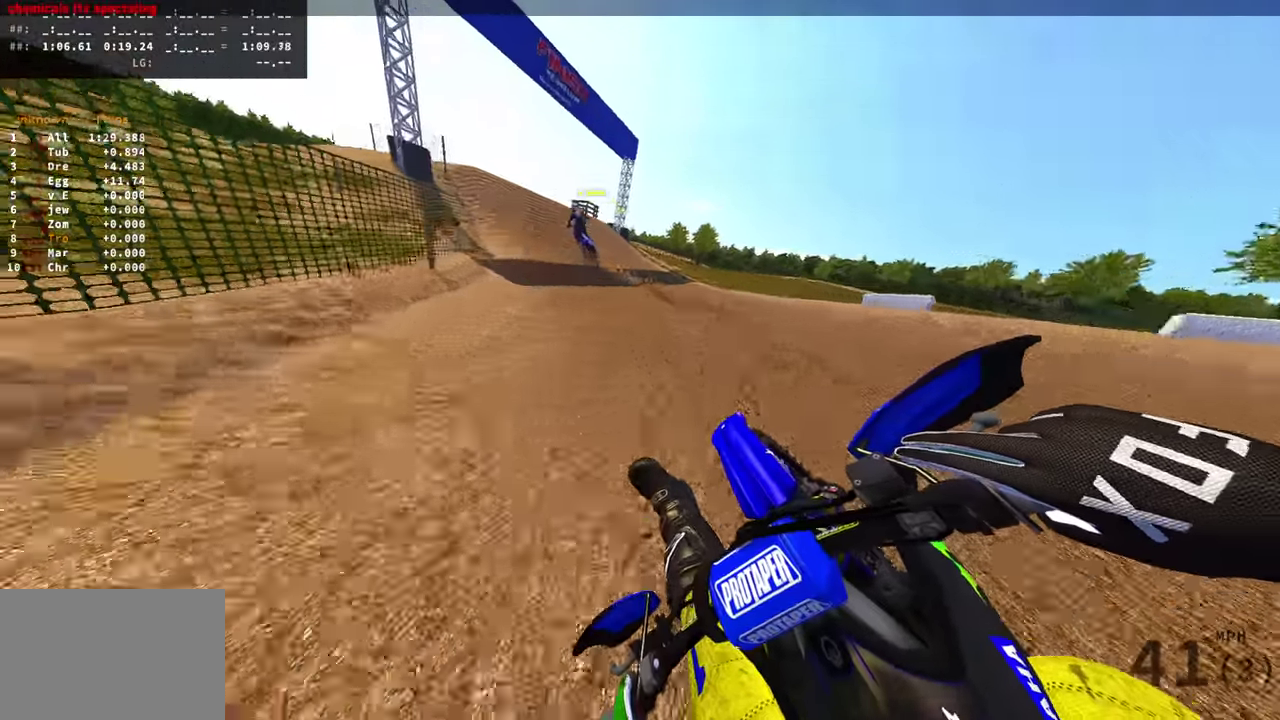
{"dt_ms": 901, "buttons": ["R2"], "left_stick": "left", "right_stick": "up-right", "events": [[300, "left_stick", "center"], [334, "right_stick", "up-right"], [584, "left_stick", "left"], [768, "R2", "up"], [901, "R2", "down"]]}
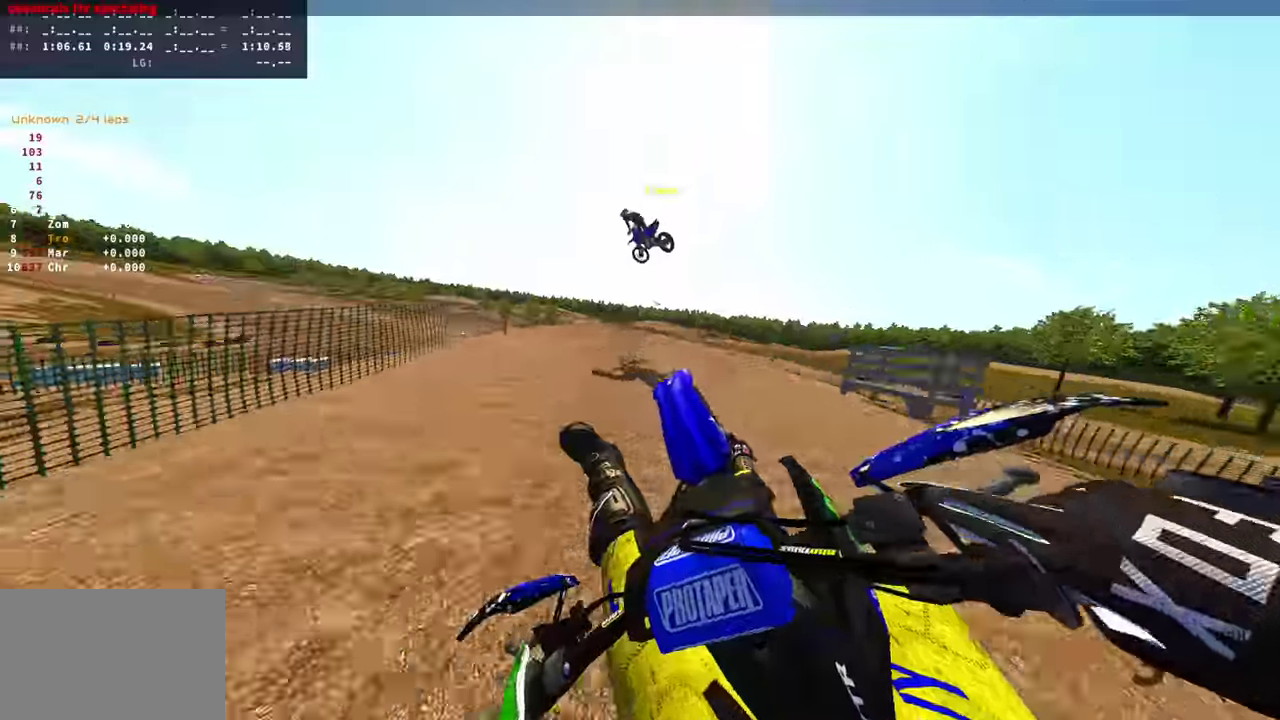
{"dt_ms": 301, "buttons": [], "left_stick": "up-left", "right_stick": "right"}
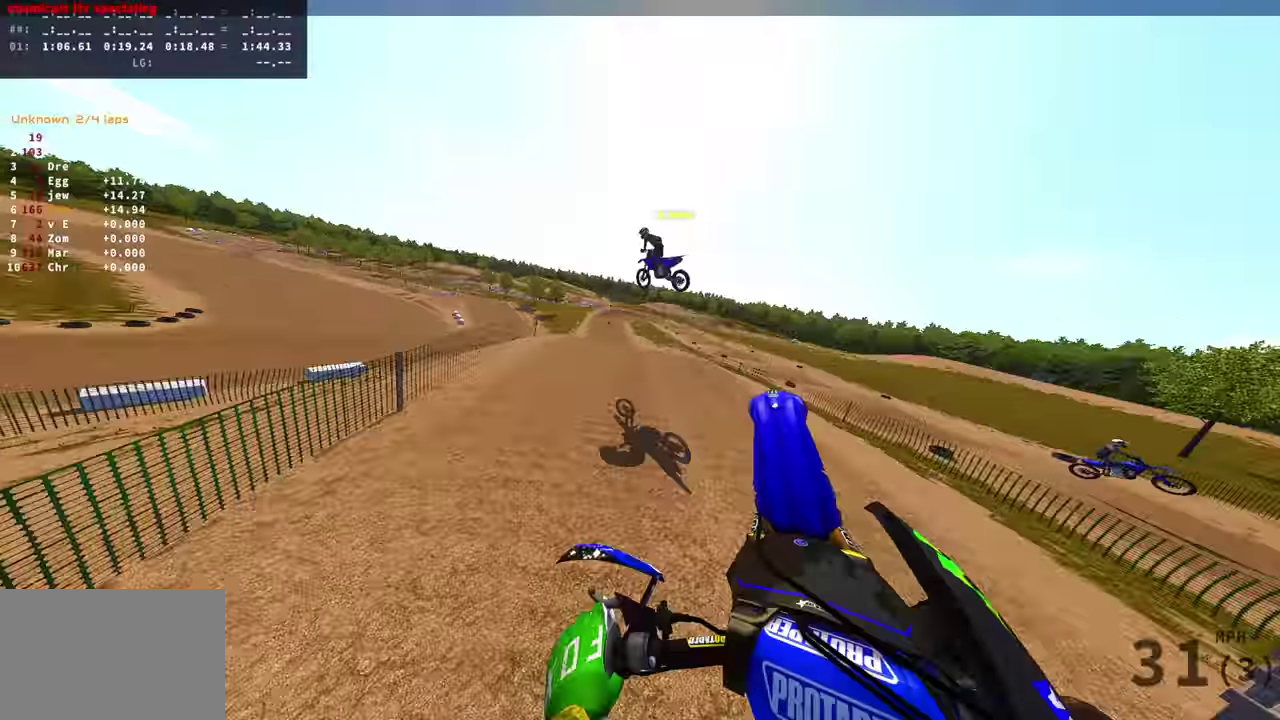
{"dt_ms": 600, "buttons": ["R2"], "left_stick": "center", "right_stick": "up-right", "events": [[166, "left_stick", "center"], [350, "R2", "down"], [350, "left_stick", "right"], [367, "right_stick", "center"], [400, "R2", "up"], [450, "R2", "down"], [483, "right_stick", "right"], [533, "left_stick", "center"], [550, "right_stick", "up-right"]]}
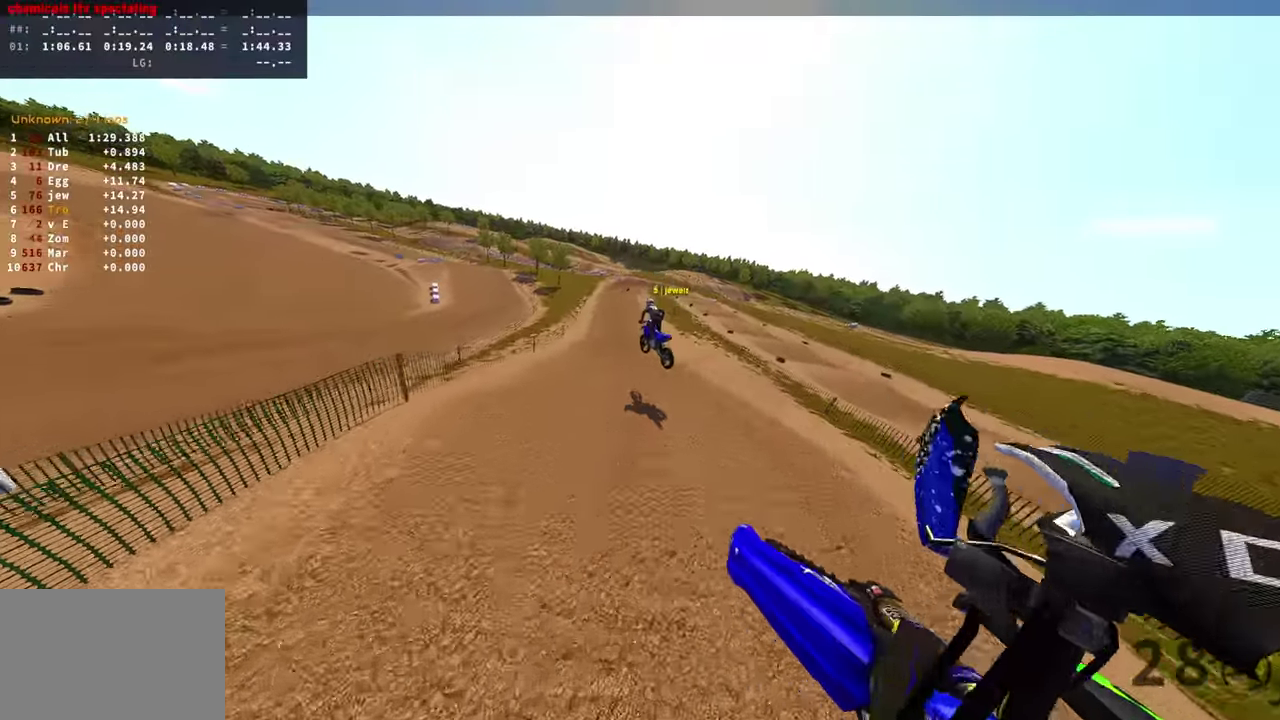
{"dt_ms": 401, "buttons": ["R2"], "left_stick": "center", "right_stick": "up-right", "events": []}
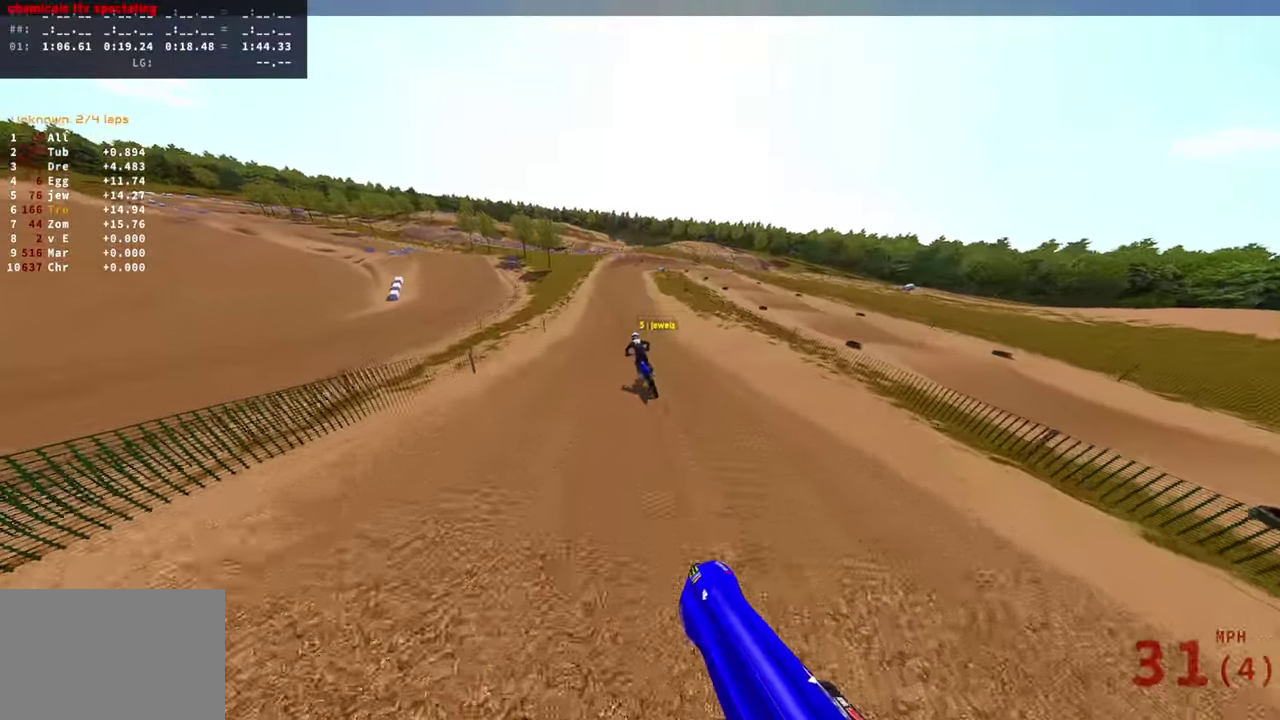
{"dt_ms": 600, "buttons": ["R2"], "left_stick": "center", "right_stick": "up-right", "events": [[400, "right_stick", "down-left"], [500, "right_stick", "up-right"]]}
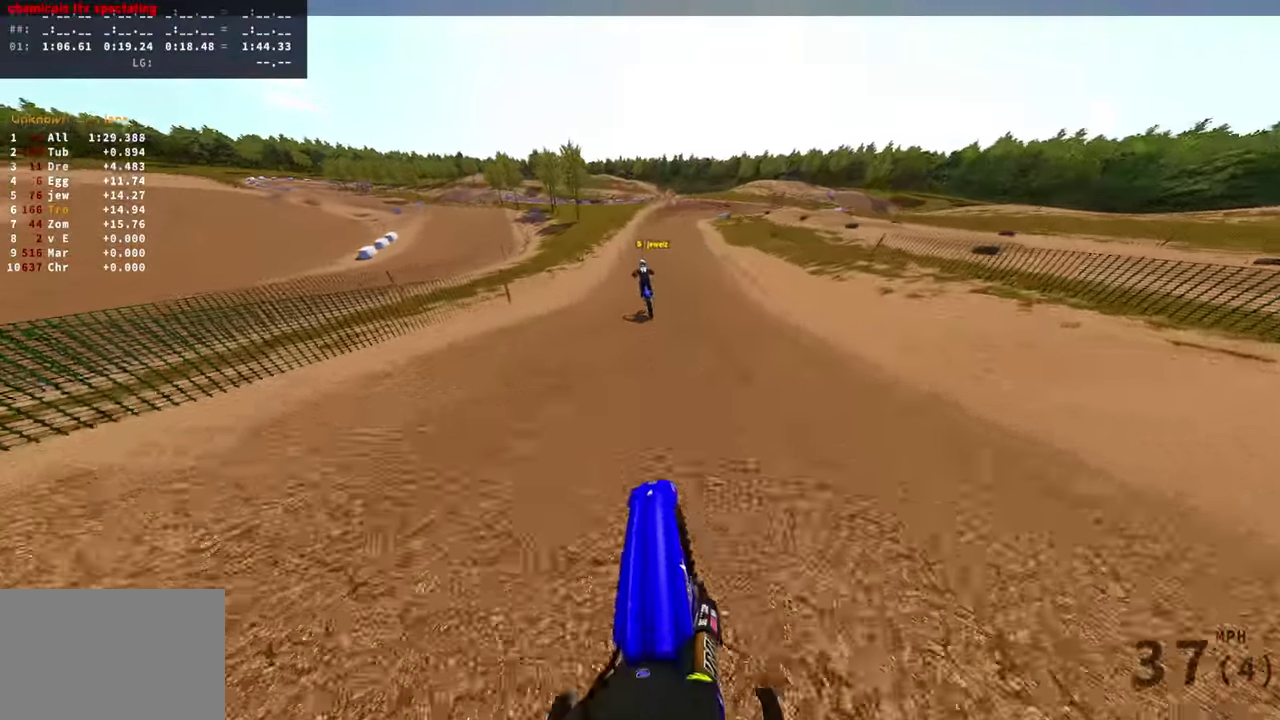
{"dt_ms": 401, "buttons": ["R2"], "left_stick": "center", "right_stick": "up-right", "events": [[84, "right_stick", "down-left"], [134, "right_stick", "up-right"]]}
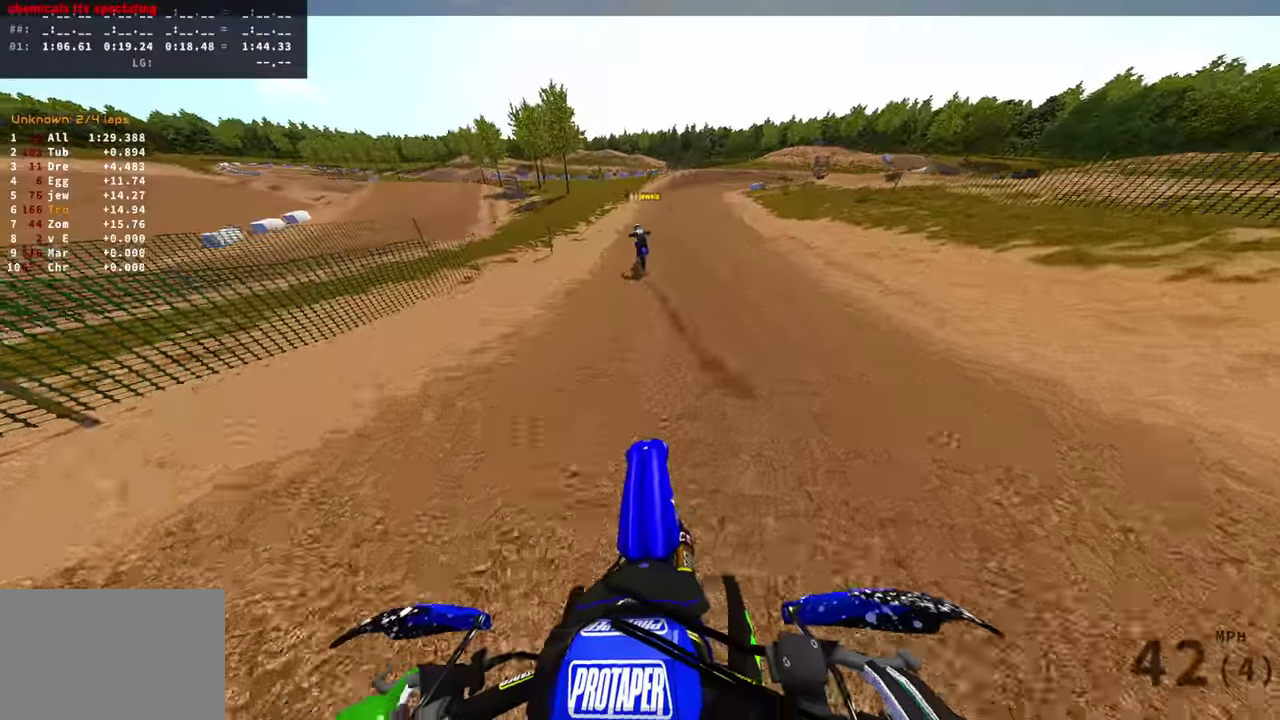
{"dt_ms": 500, "buttons": ["R2"], "left_stick": "center", "right_stick": "up-right", "events": []}
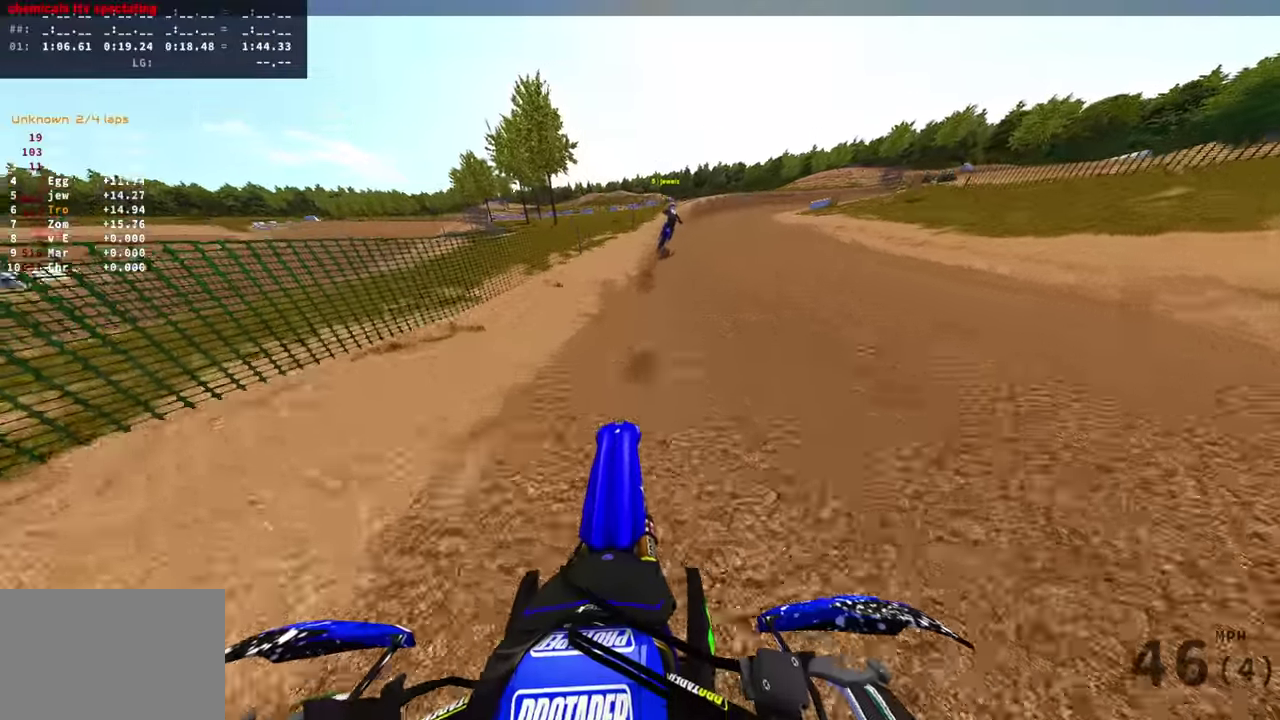
{"dt_ms": 501, "buttons": ["R2"], "left_stick": "right", "right_stick": "up-left", "events": [[184, "left_stick", "right"], [367, "right_stick", "up-left"]]}
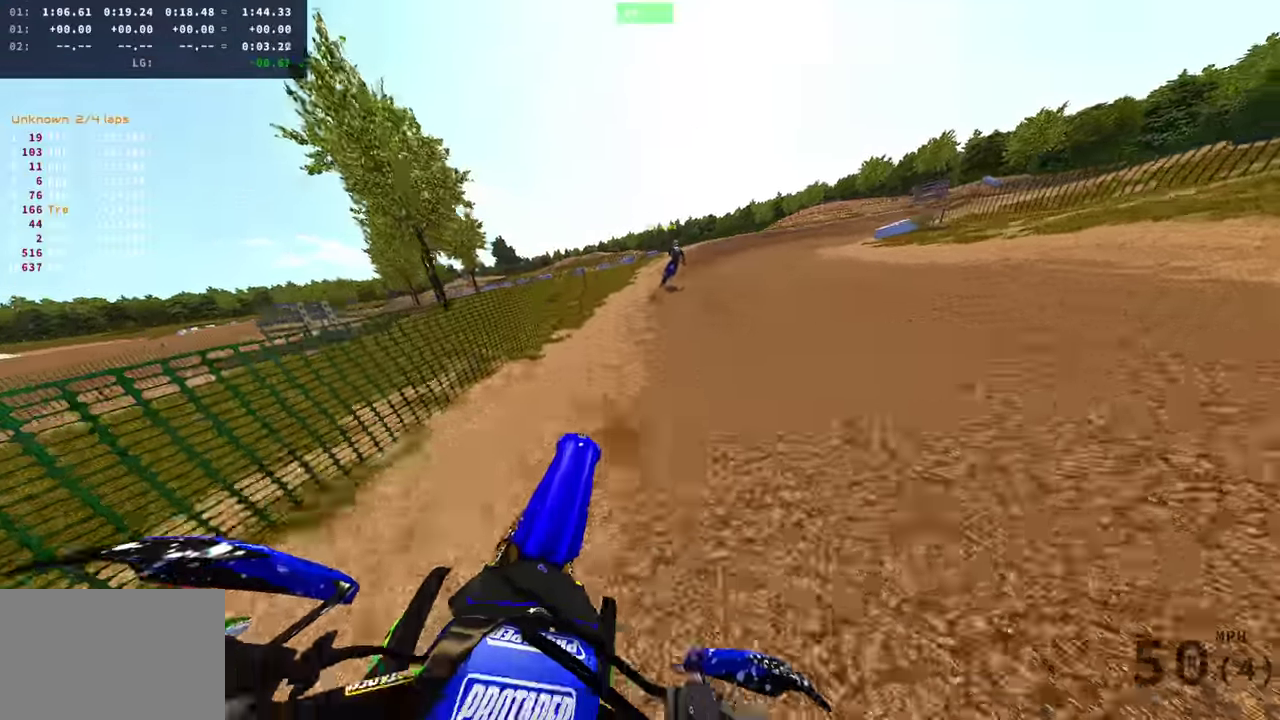
{"dt_ms": 400, "buttons": ["R2"], "left_stick": "right", "right_stick": "center", "events": [[250, "right_stick", "center"]]}
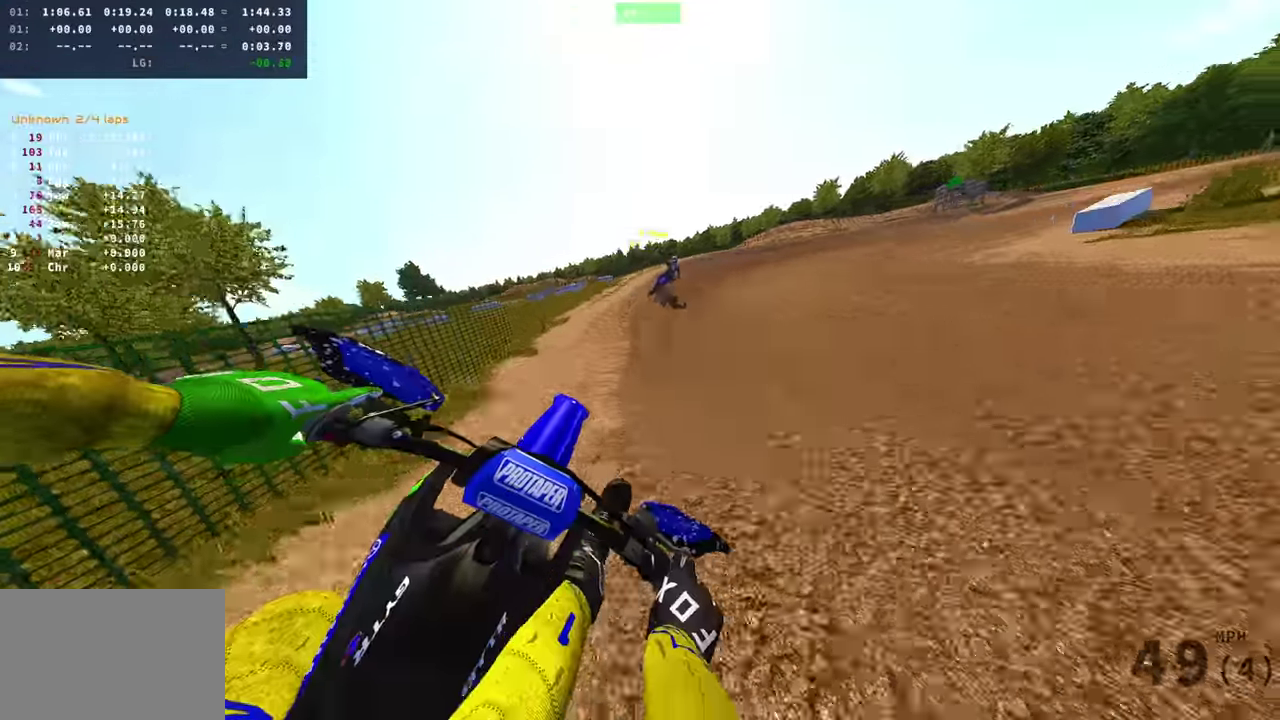
{"dt_ms": 601, "buttons": ["L2"], "left_stick": "right", "right_stick": "down-left", "events": [[50, "left_stick", "center"], [100, "R2", "up"], [150, "left_stick", "right"], [217, "right_stick", "down-left"], [284, "R2", "down"], [367, "R2", "up"], [517, "L2", "down"]]}
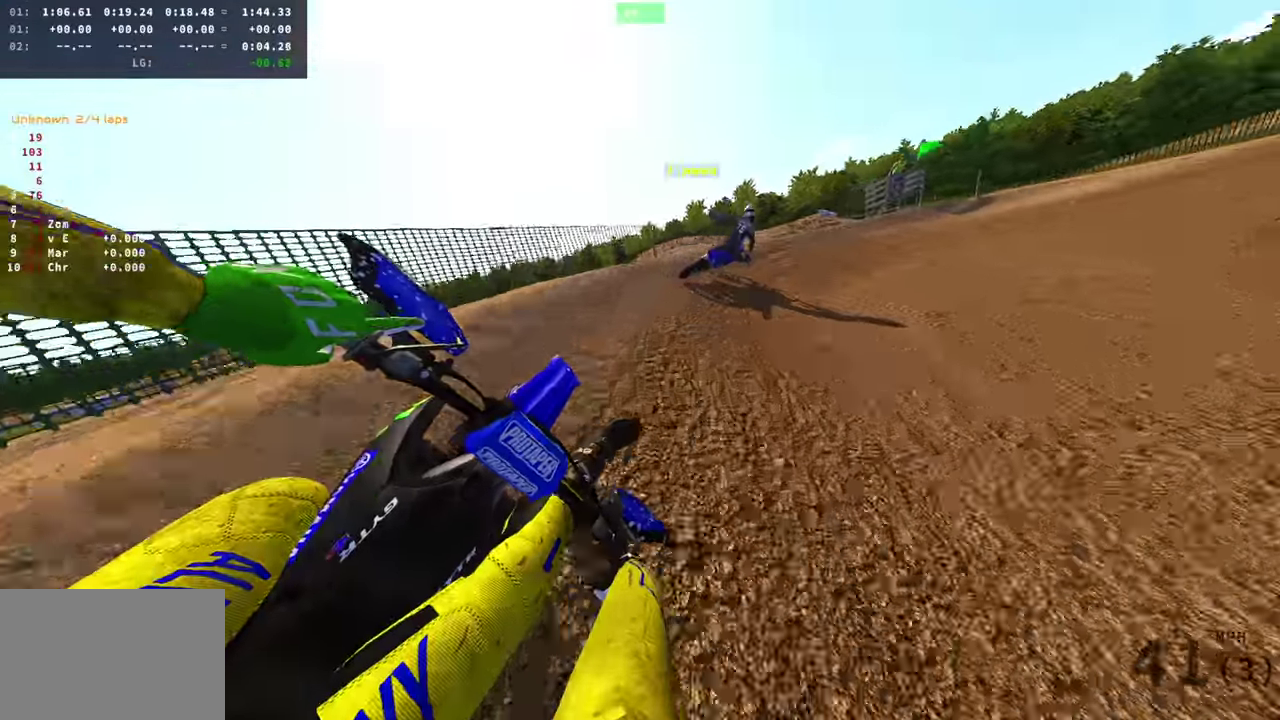
{"dt_ms": 300, "buttons": ["L2"], "left_stick": "right", "right_stick": "left", "events": [[133, "right_stick", "left"]]}
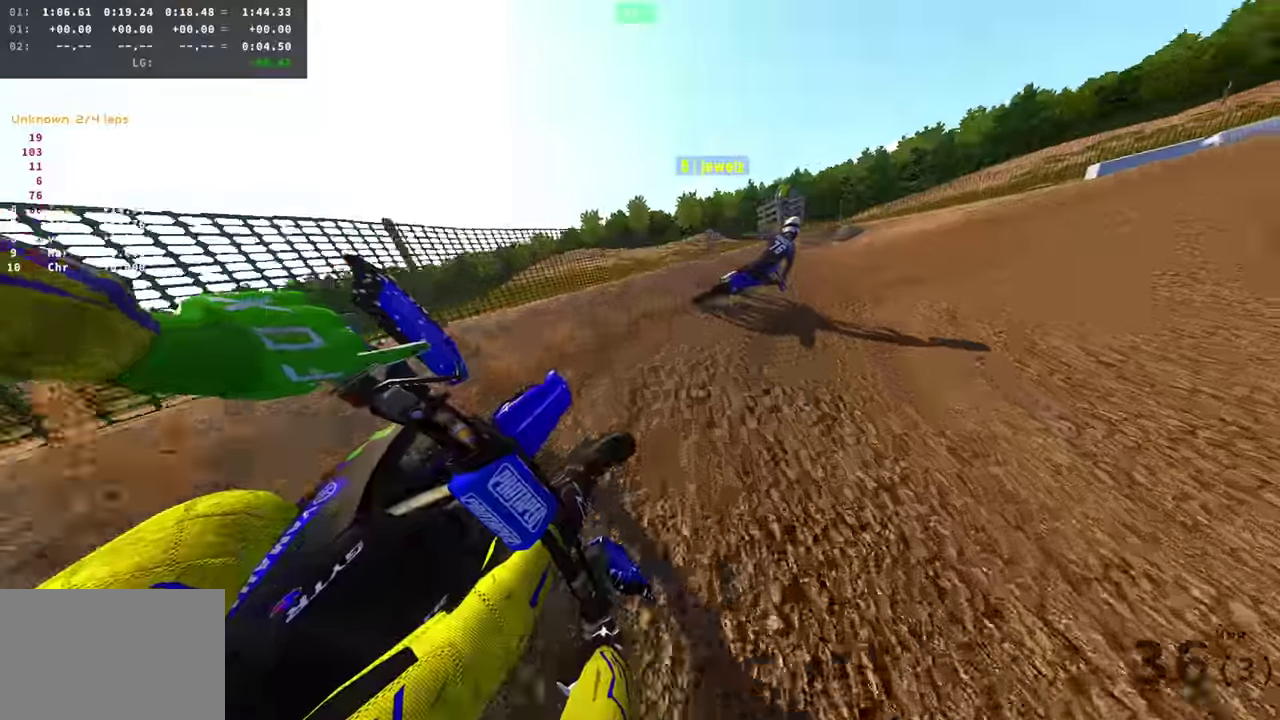
{"dt_ms": 701, "buttons": ["R2"], "left_stick": "right", "right_stick": "left", "events": [[150, "L2", "up"], [384, "R2", "down"], [417, "L1", "down"], [451, "SELECT", "down"], [467, "L1", "up"], [501, "SELECT", "up"], [617, "L1", "down"], [667, "L1", "up"]]}
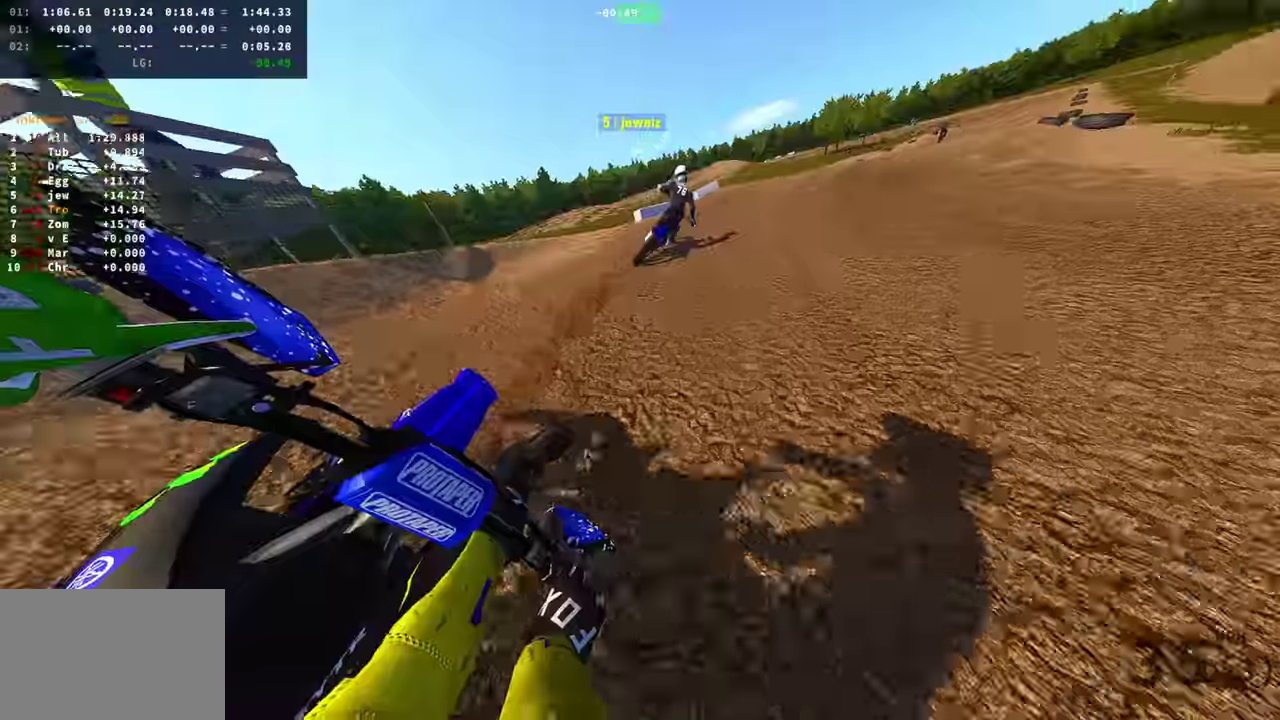
{"dt_ms": 300, "buttons": ["R2"], "left_stick": "right", "right_stick": "left", "events": []}
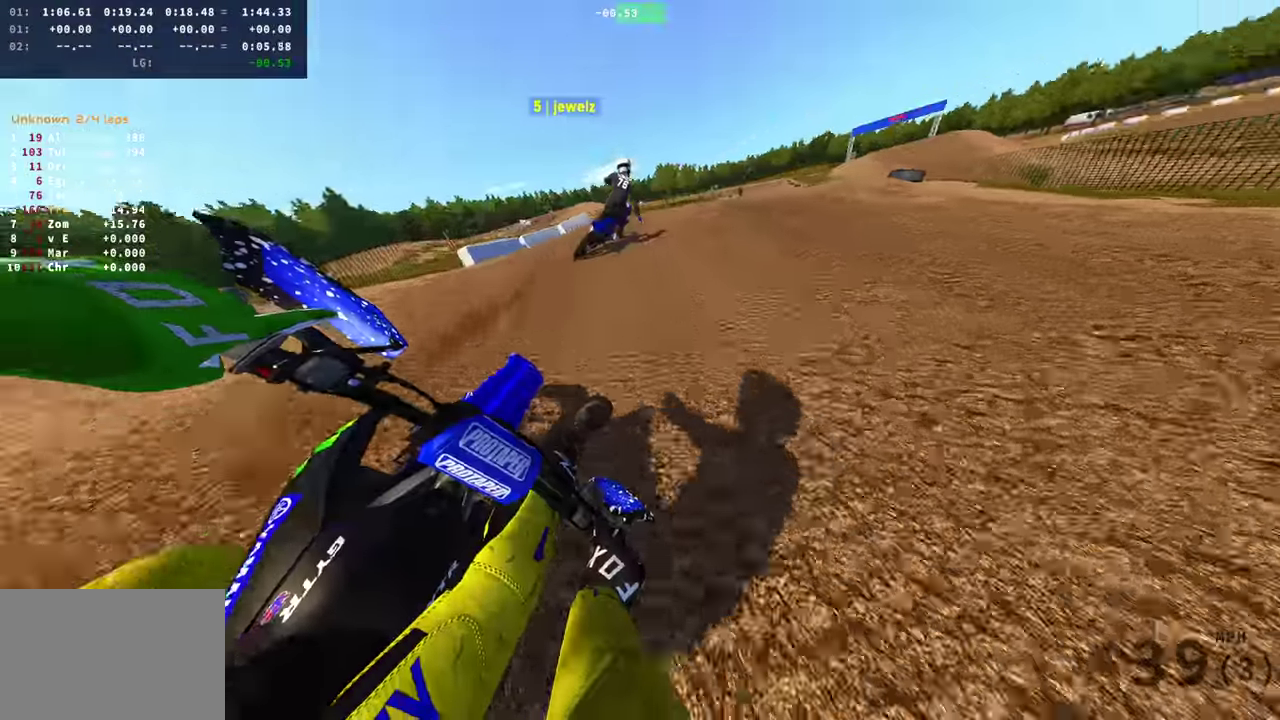
{"dt_ms": 901, "buttons": [], "left_stick": "center", "right_stick": "up-left", "events": [[33, "right_stick", "up-left"], [317, "right_stick", "center"], [517, "left_stick", "center"], [601, "right_stick", "up-left"], [617, "R2", "up"]]}
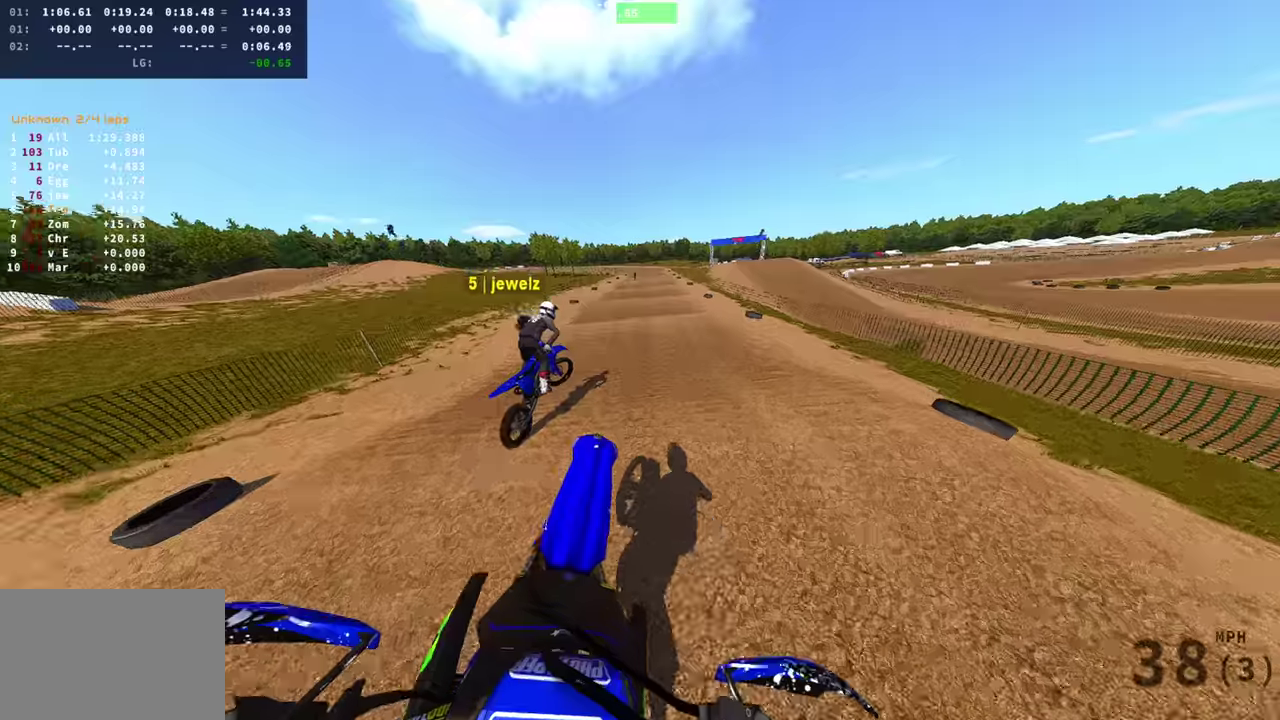
{"dt_ms": 300, "buttons": [], "left_stick": "center", "right_stick": "up", "events": [[50, "right_stick", "up"], [234, "R2", "down"], [300, "R2", "up"]]}
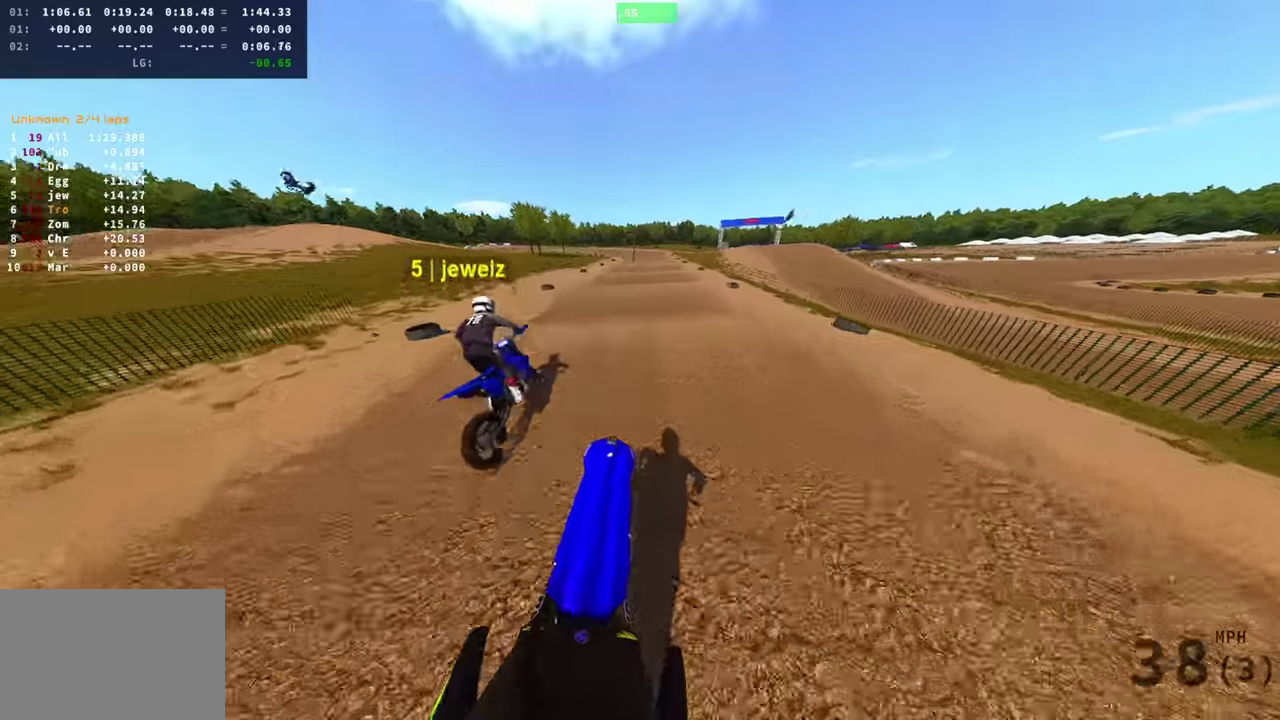
{"dt_ms": 601, "buttons": [], "left_stick": "center", "right_stick": "center", "events": [[34, "right_stick", "center"], [150, "R2", "down"], [251, "right_stick", "down"], [384, "R2", "up"], [434, "right_stick", "center"]]}